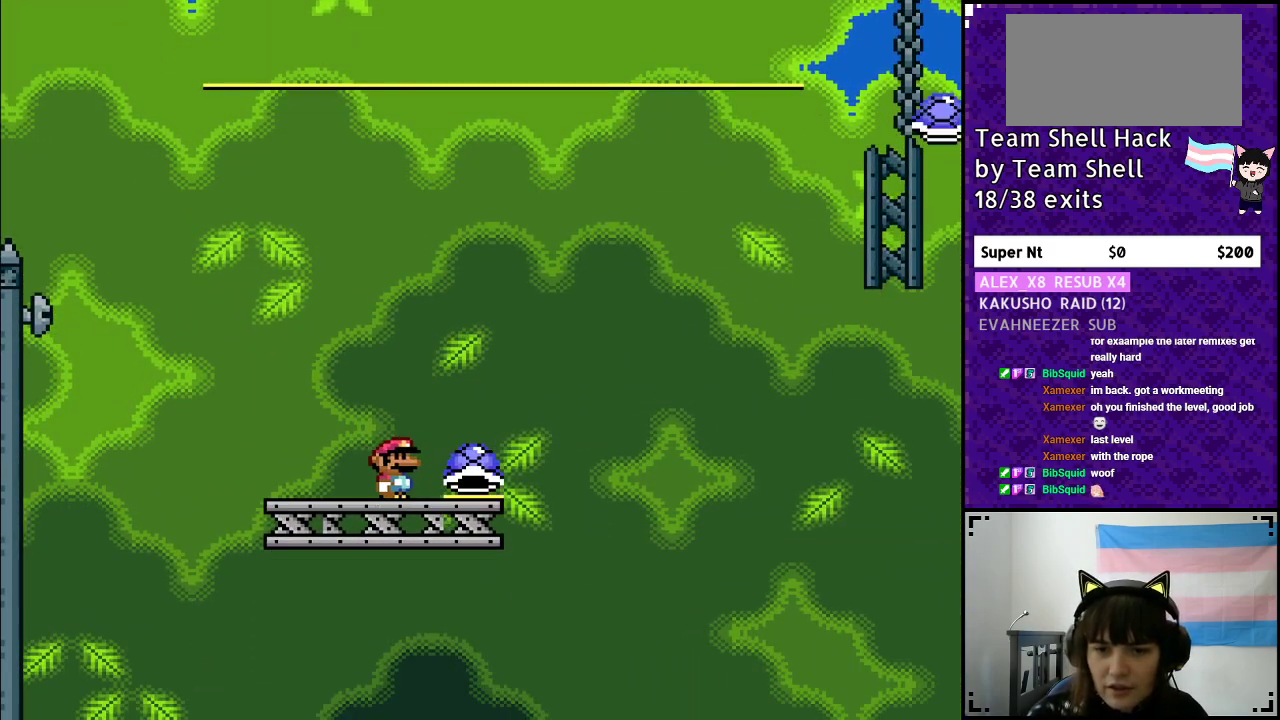
Gameplay with a controller (Nintendo layout); each line is a JSON object with the inputs held at the frame after it. "events" lists button and stick changes between this image and that frame as [ms after this image, input, new state], when the widget could be followed in between. Not read: L3 R3.
{"buttons": ["B", "Y", "DPAD_RIGHT"], "events": [[17, "DPAD_LEFT", "up"], [17, "DPAD_UP", "down"], [83, "DPAD_UP", "up"], [100, "DPAD_RIGHT", "down"], [500, "B", "down"]]}
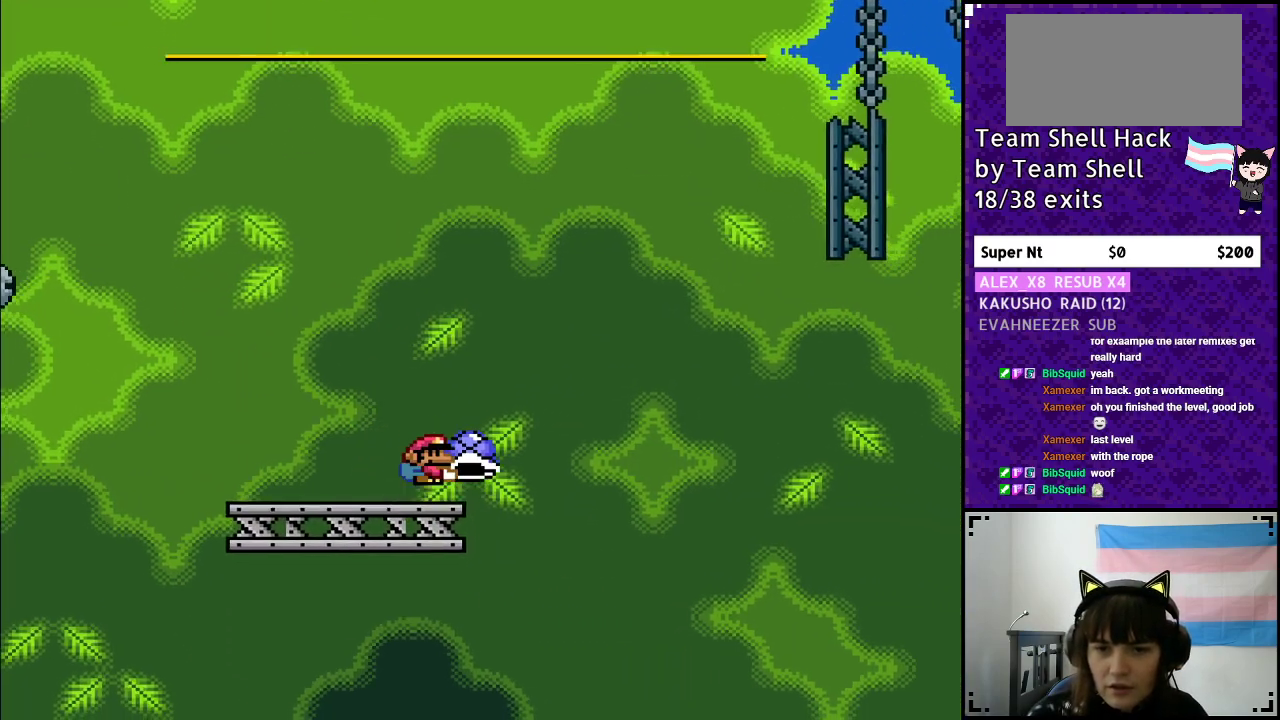
{"buttons": ["B", "DPAD_RIGHT"], "events": [[467, "Y", "up"]]}
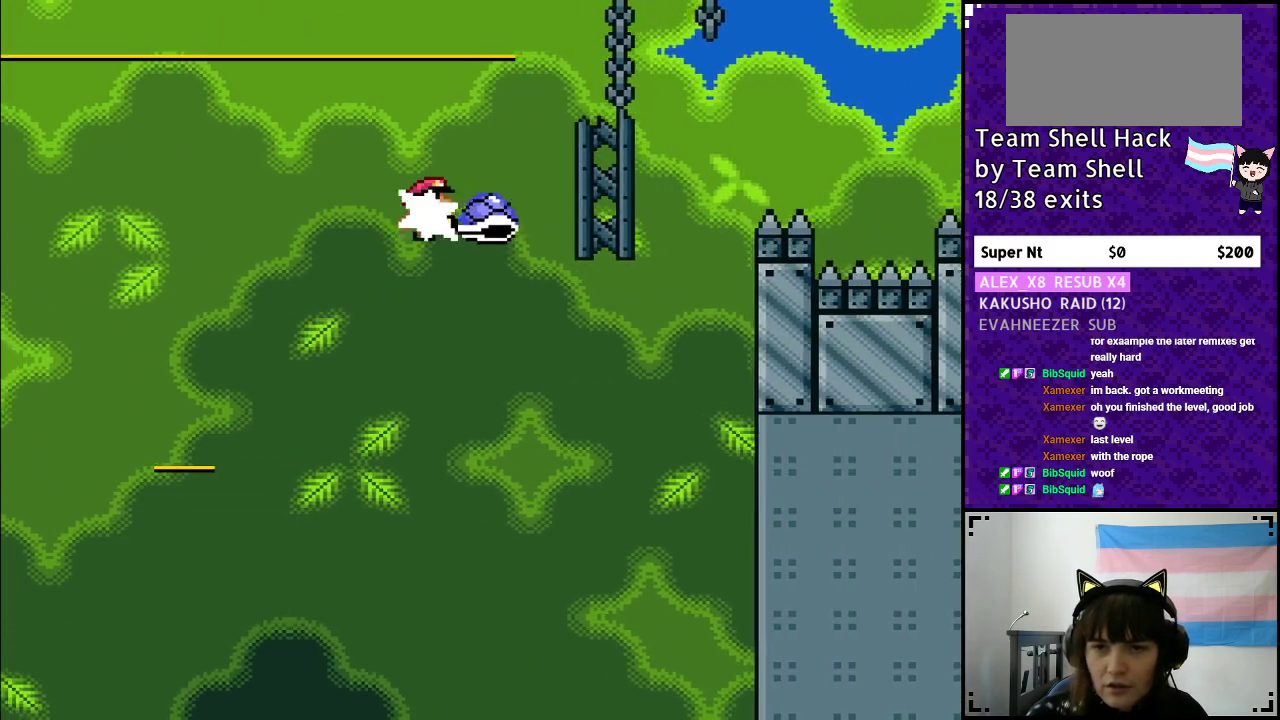
{"buttons": ["B", "Y", "DPAD_RIGHT"], "events": [[50, "Y", "down"]]}
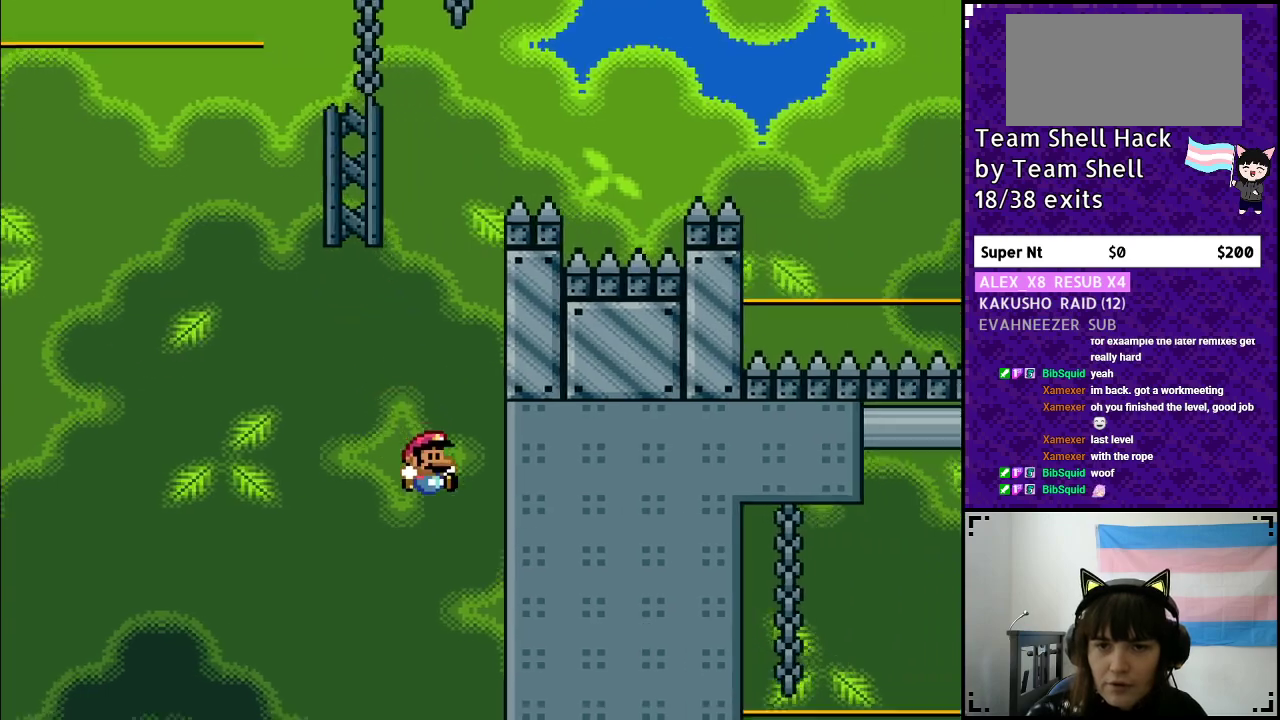
{"buttons": ["B", "Y"], "events": [[483, "DPAD_RIGHT", "up"]]}
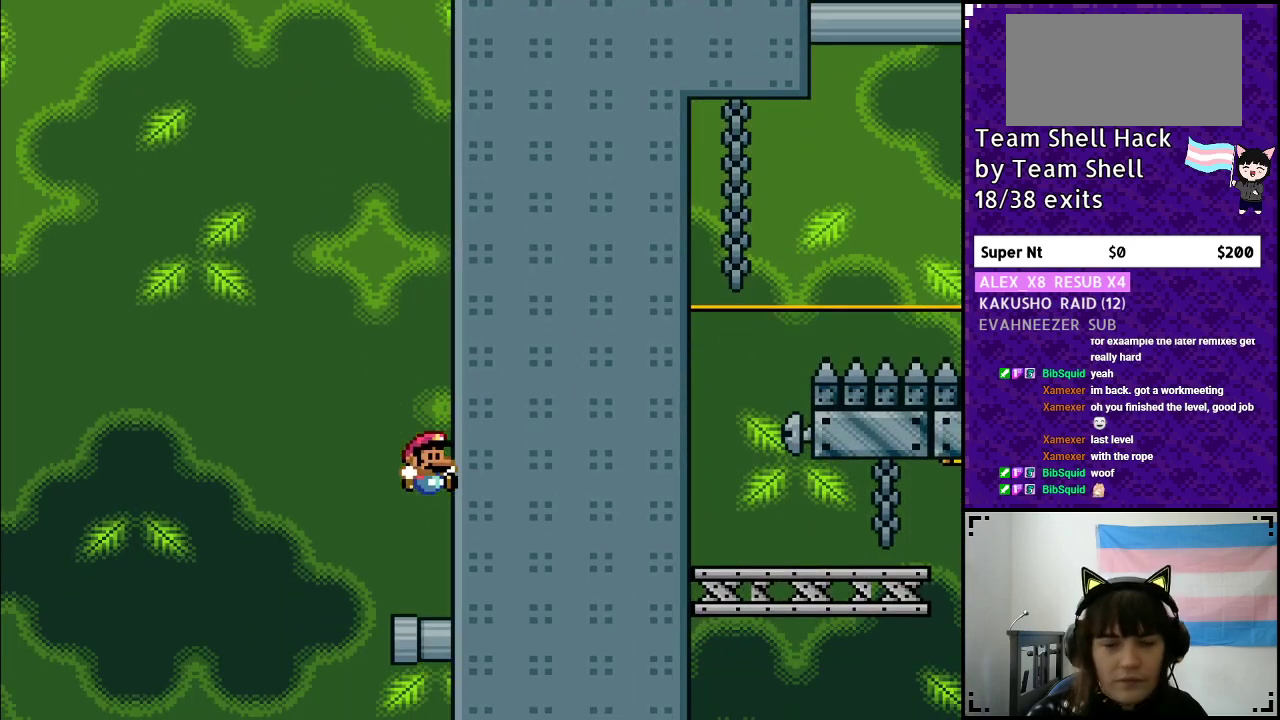
{"buttons": [], "events": [[17, "B", "up"], [17, "Y", "up"]]}
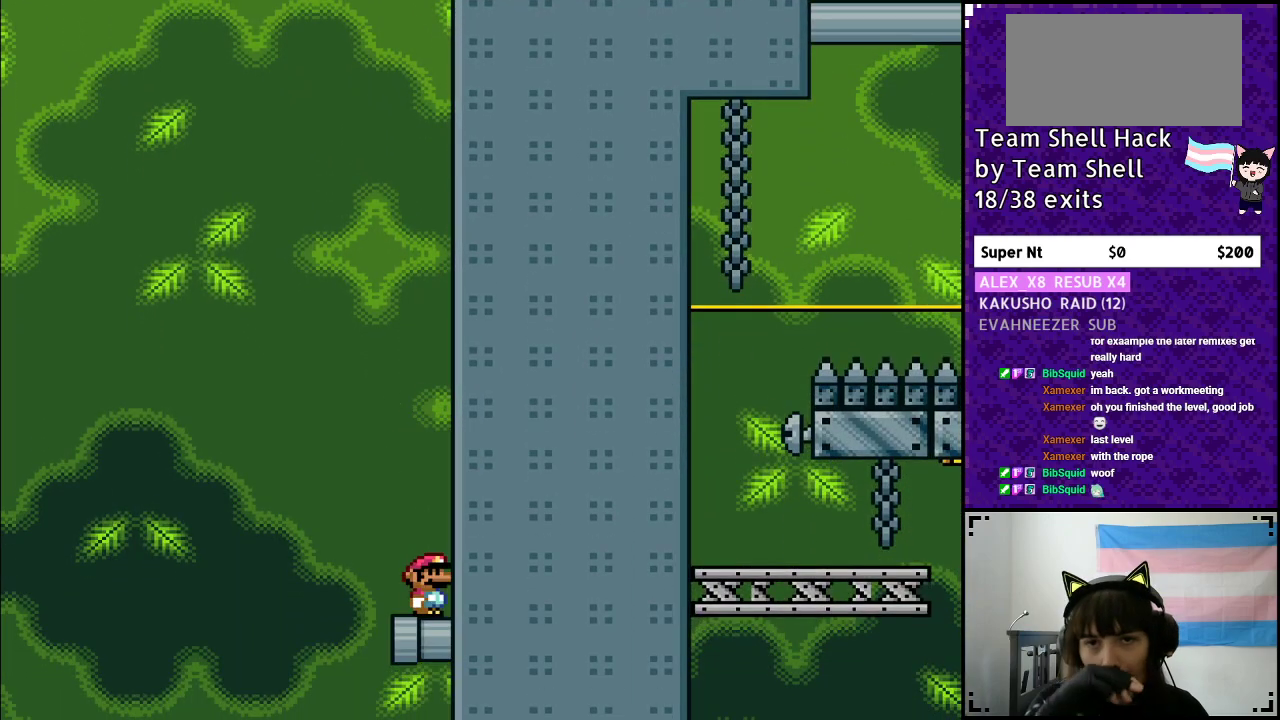
{"buttons": [], "events": []}
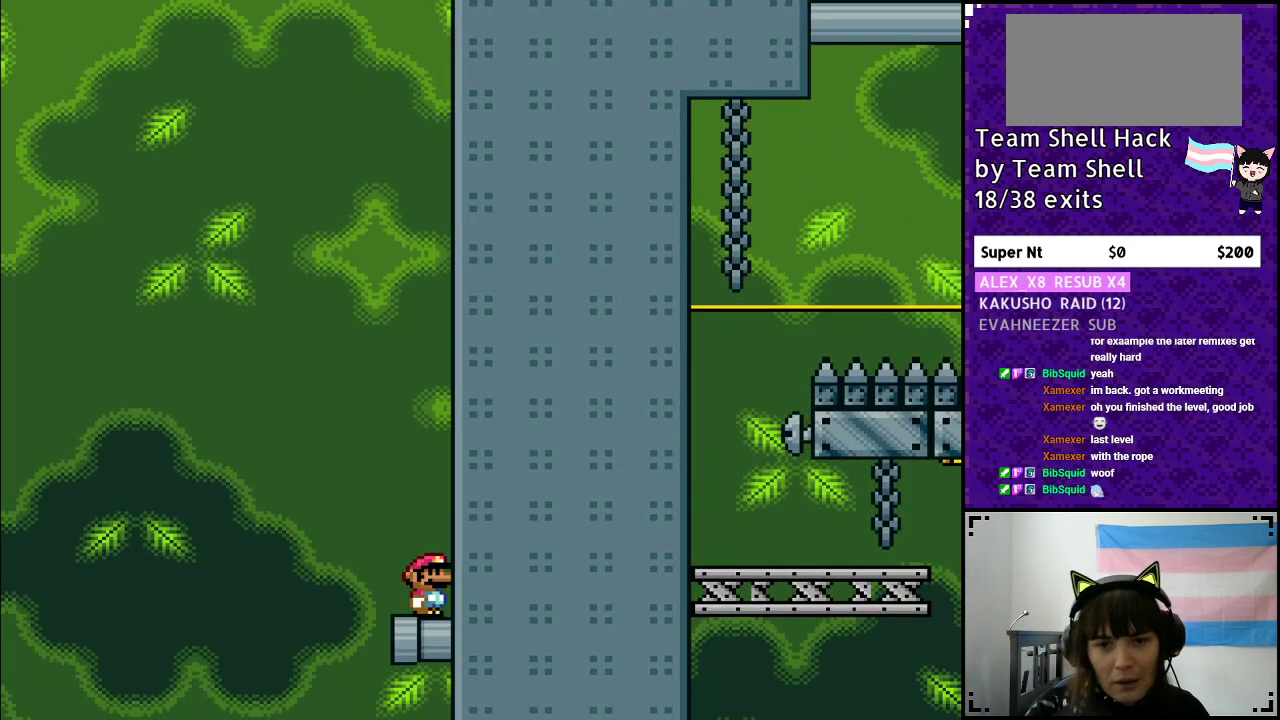
{"buttons": ["B", "Y", "DPAD_LEFT"], "events": [[183, "DPAD_LEFT", "down"], [333, "Y", "down"], [367, "B", "down"]]}
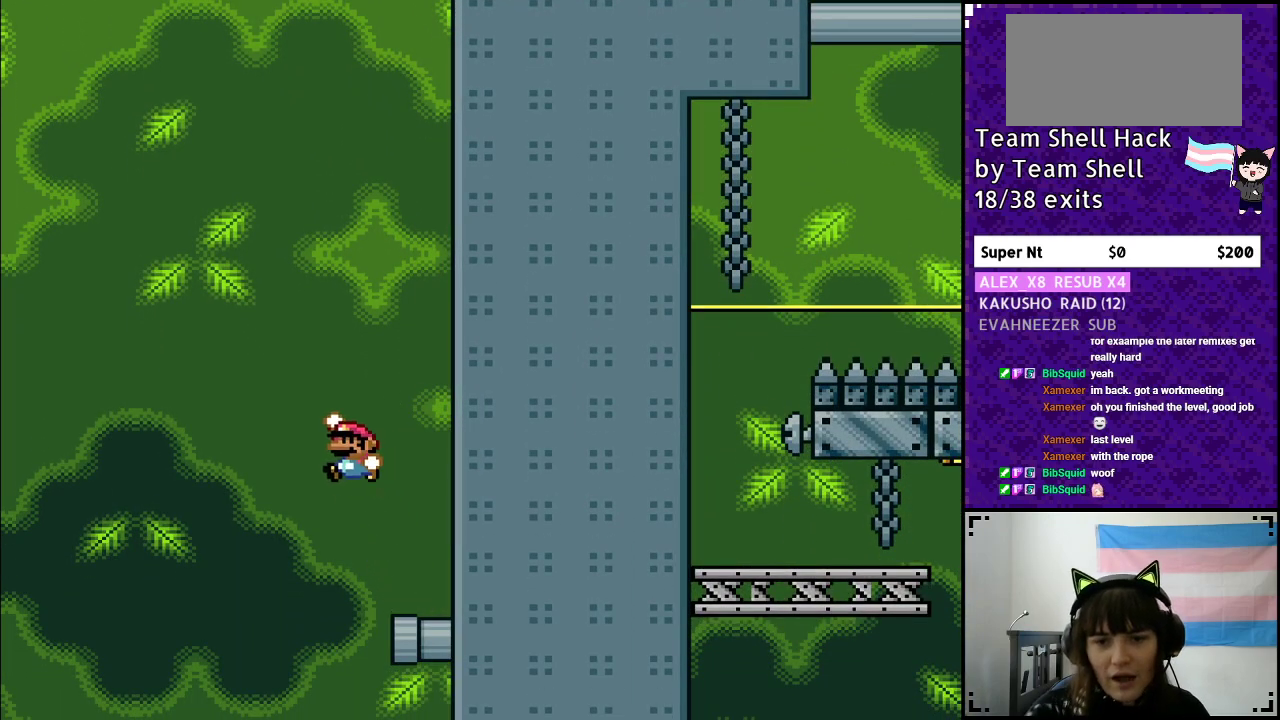
{"buttons": ["B", "Y", "DPAD_LEFT"], "events": [[250, "DPAD_LEFT", "up"], [417, "DPAD_LEFT", "down"]]}
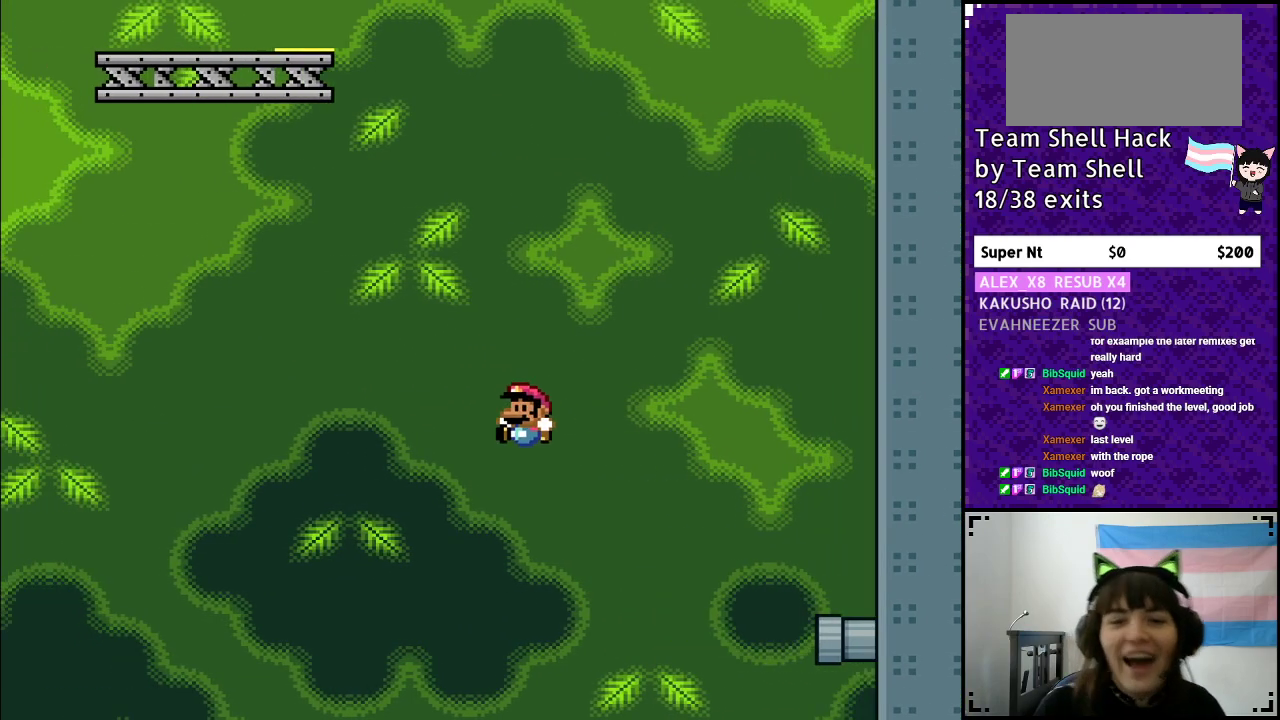
{"buttons": ["B", "Y"], "events": [[183, "DPAD_UP", "down"], [200, "DPAD_LEFT", "up"], [200, "DPAD_UP", "up"]]}
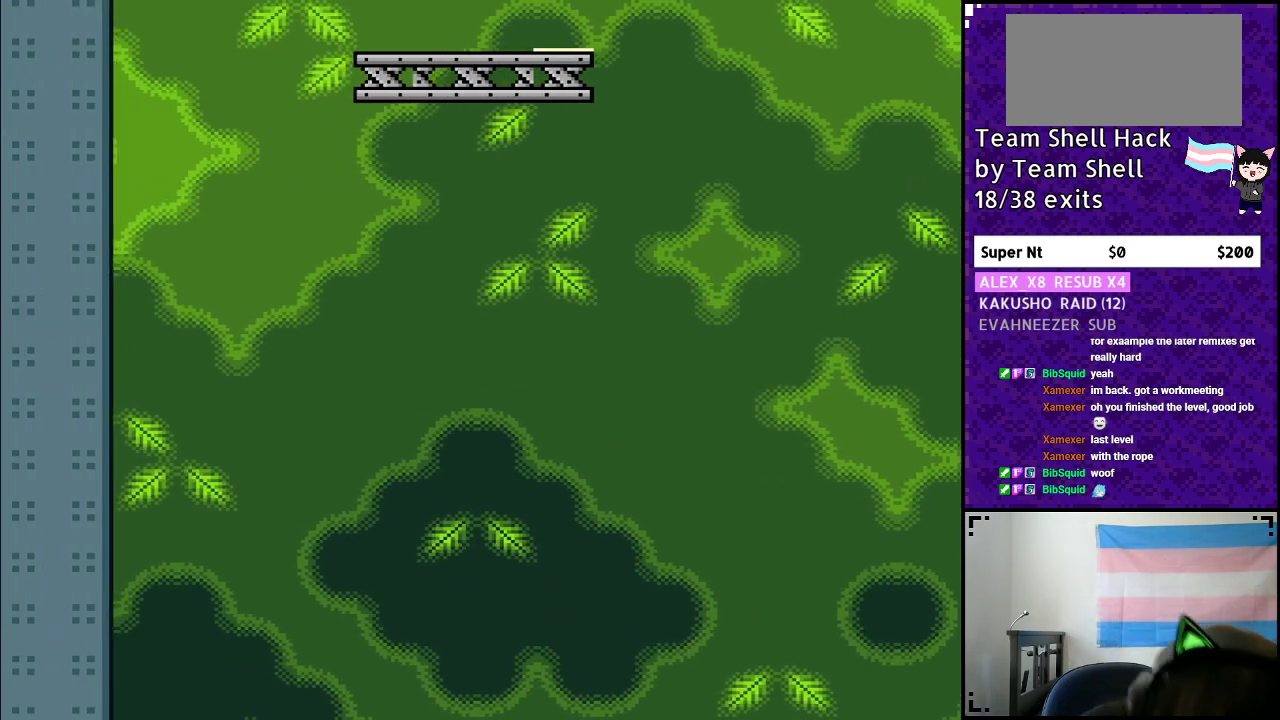
{"buttons": [], "events": [[183, "B", "up"], [267, "Y", "up"]]}
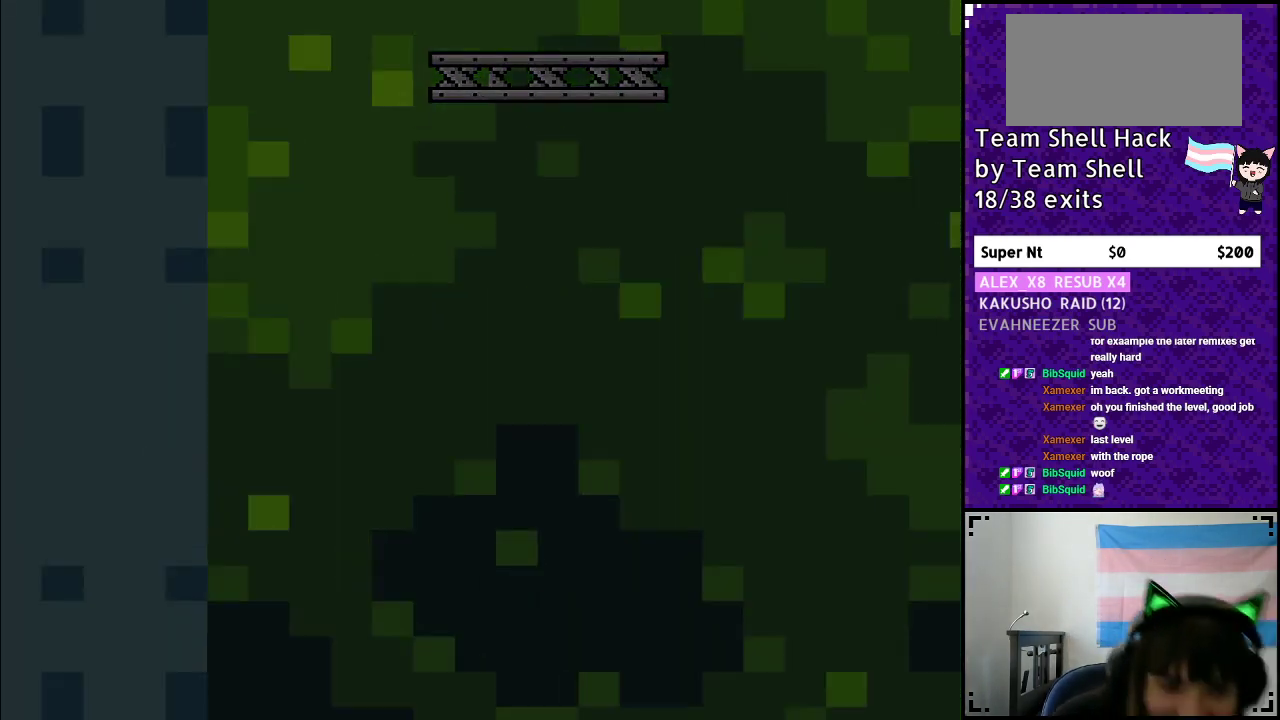
{"buttons": [], "events": []}
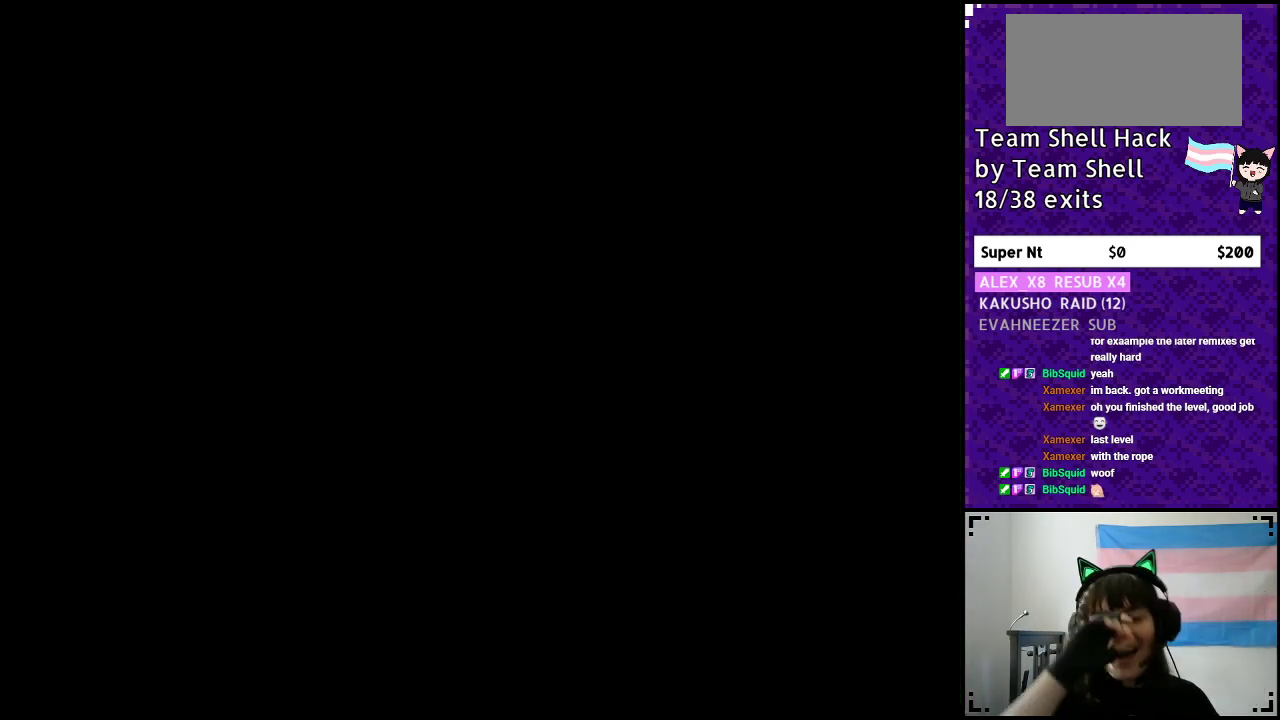
{"buttons": [], "events": []}
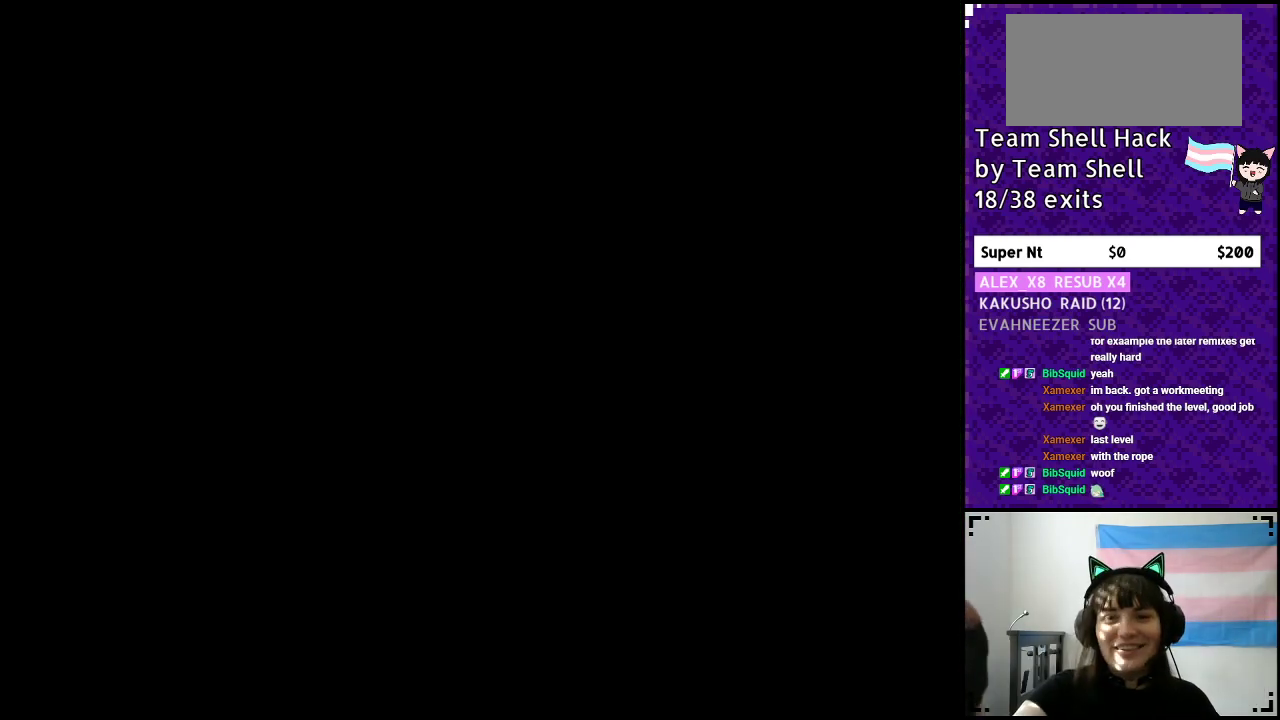
{"buttons": [], "events": []}
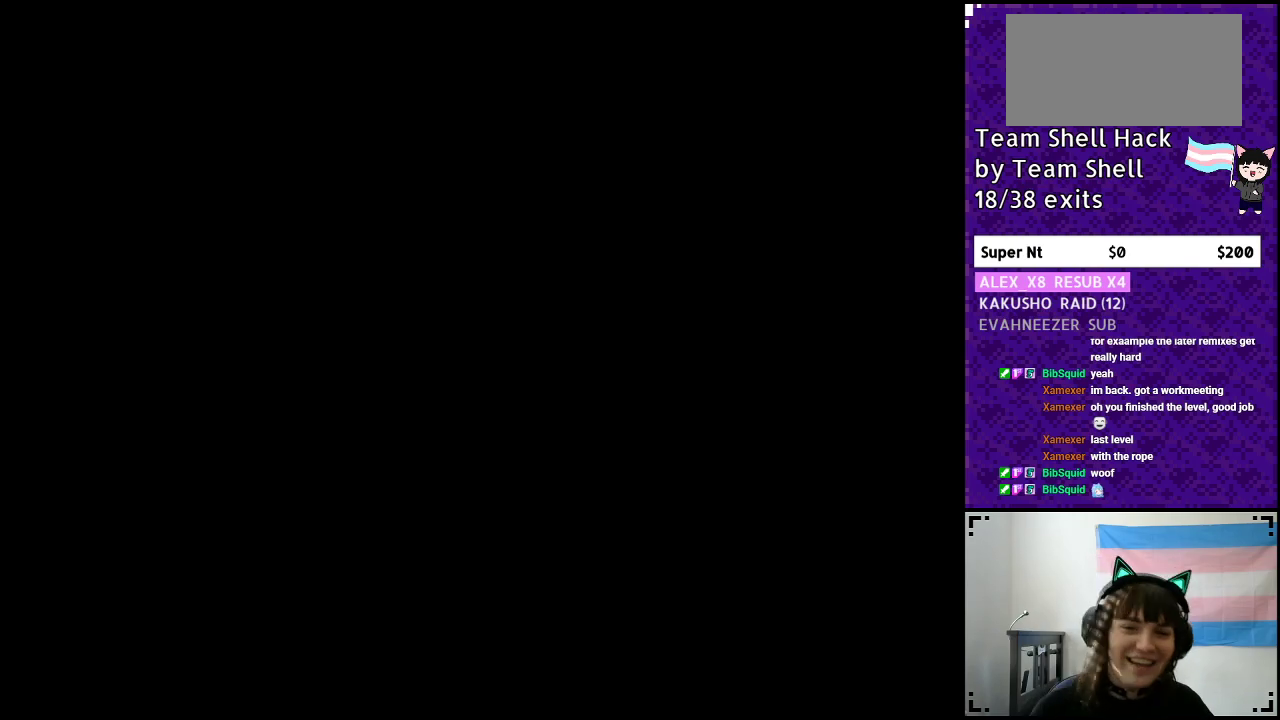
{"buttons": ["Y"], "events": [[100, "DPAD_RIGHT", "down"], [167, "Y", "down"], [500, "DPAD_RIGHT", "up"]]}
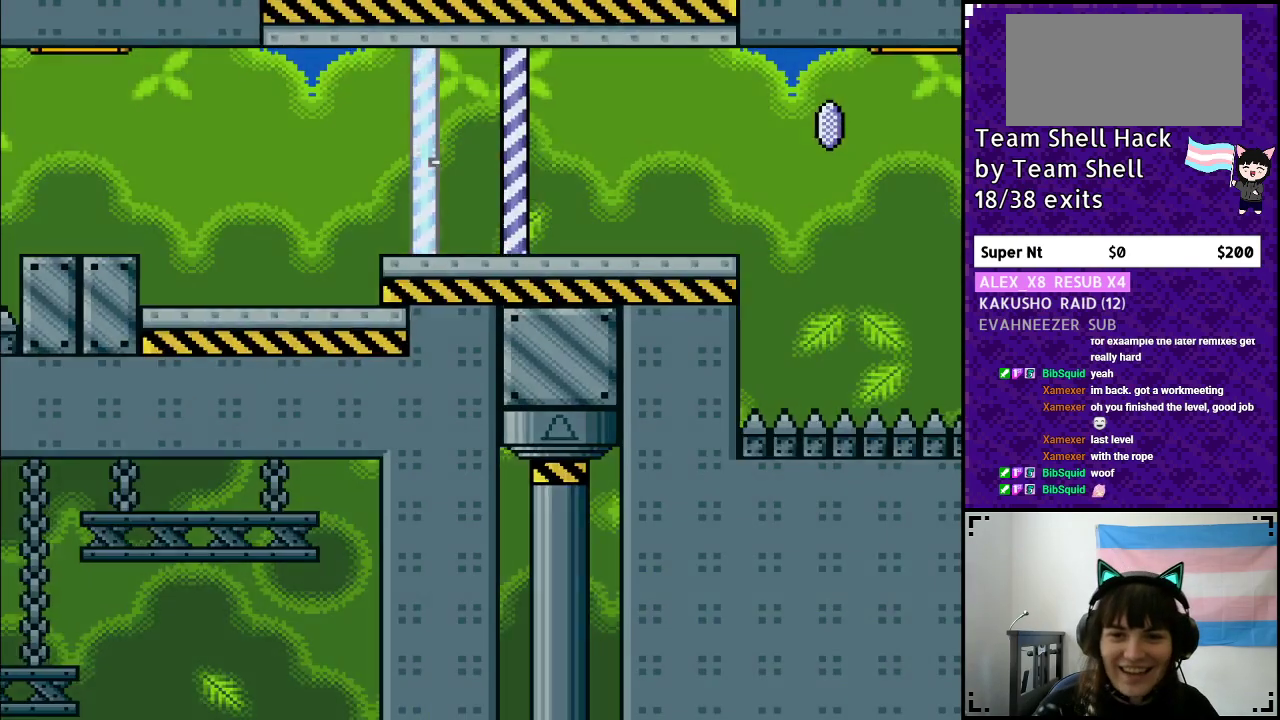
{"buttons": ["Y", "DPAD_RIGHT"], "events": [[267, "DPAD_RIGHT", "down"]]}
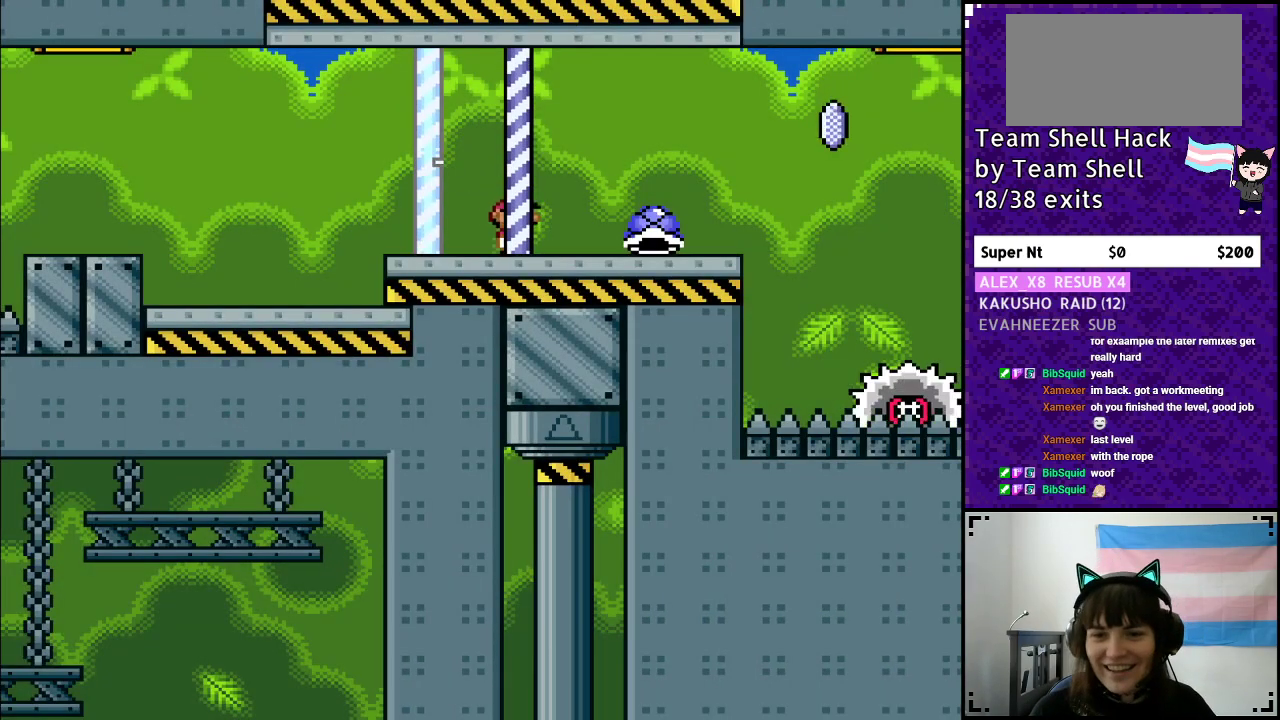
{"buttons": ["Y", "DPAD_RIGHT"], "events": [[317, "DPAD_RIGHT", "up"], [317, "DPAD_UP", "down"], [333, "DPAD_LEFT", "down"], [333, "DPAD_UP", "up"], [450, "DPAD_LEFT", "up"], [450, "DPAD_UP", "down"], [467, "DPAD_UP", "up"], [483, "DPAD_RIGHT", "down"]]}
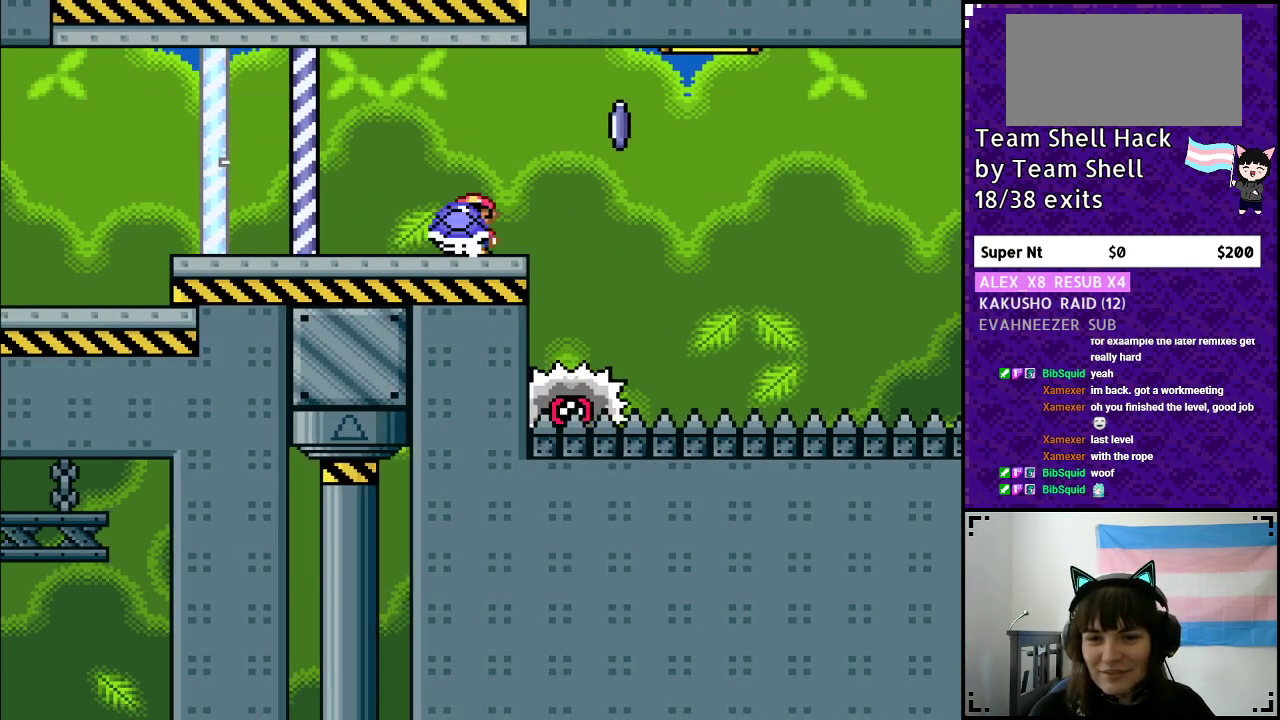
{"buttons": ["A", "X", "Y", "DPAD_RIGHT"], "events": [[67, "DPAD_UP", "down"], [100, "Y", "up"], [150, "Y", "down"], [183, "A", "down"], [217, "X", "down"], [250, "DPAD_UP", "up"]]}
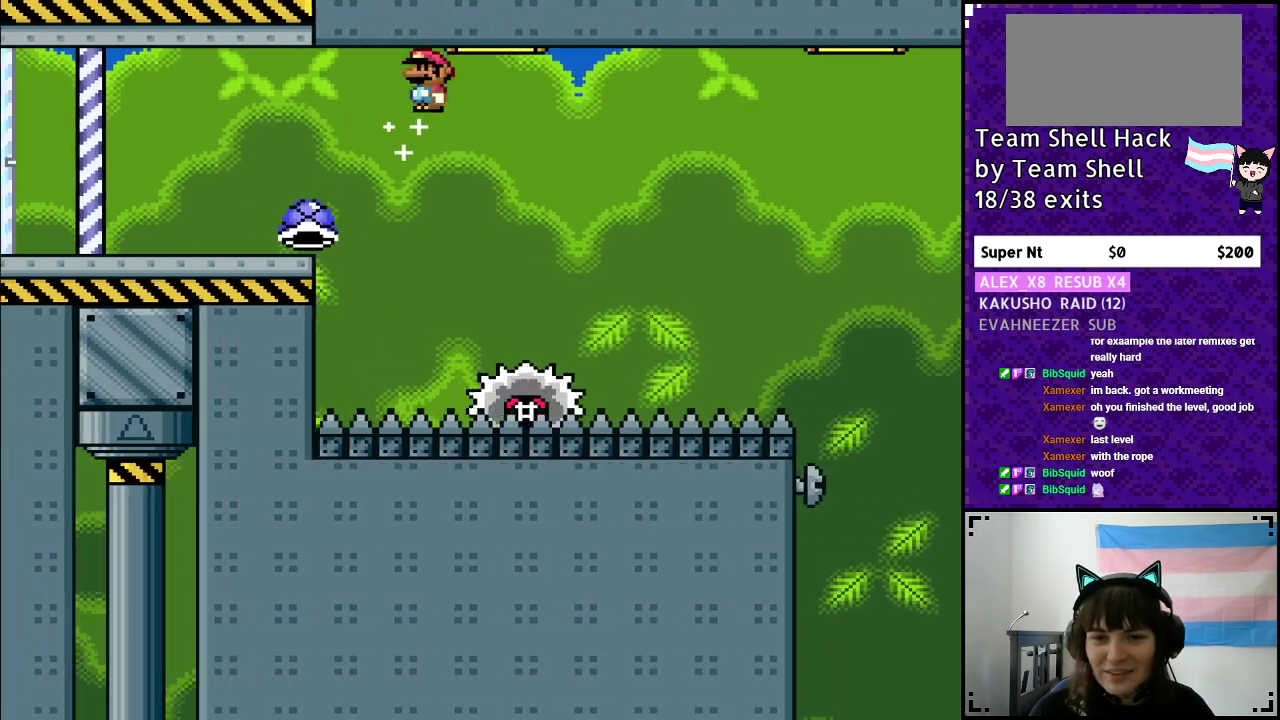
{"buttons": ["A", "X", "Y", "DPAD_RIGHT"], "events": []}
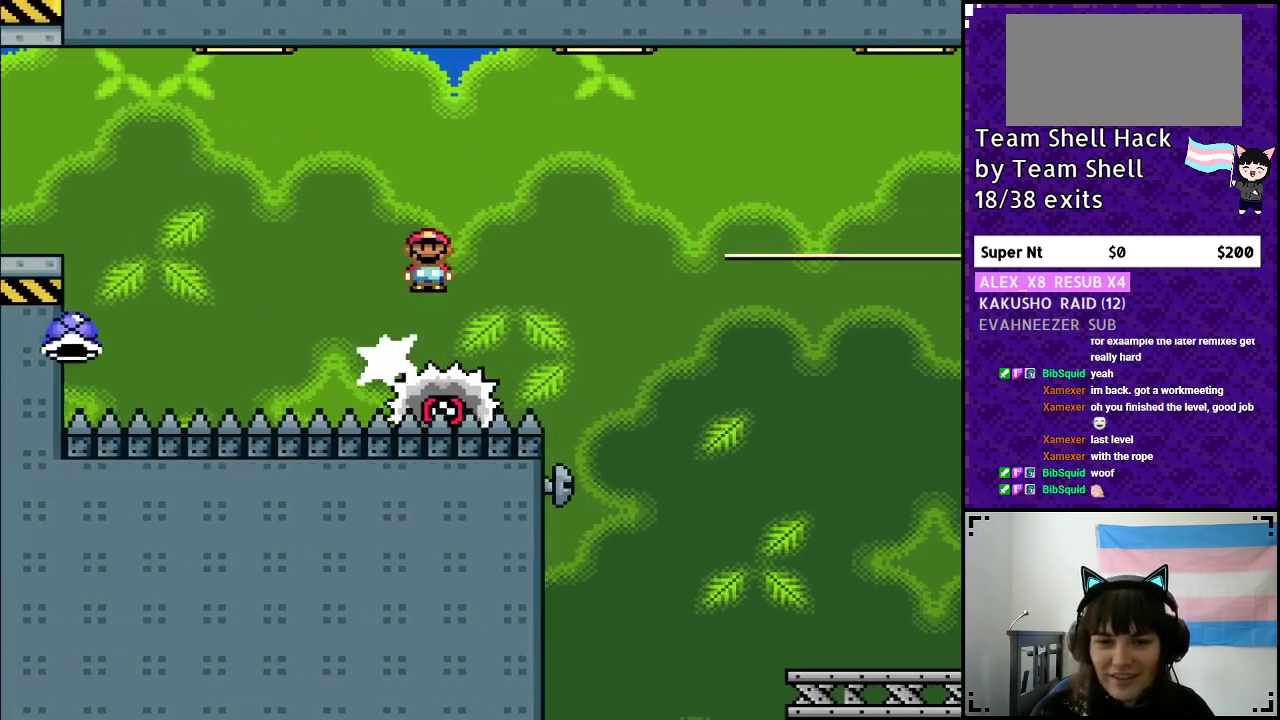
{"buttons": ["A", "X", "Y", "DPAD_RIGHT"], "events": []}
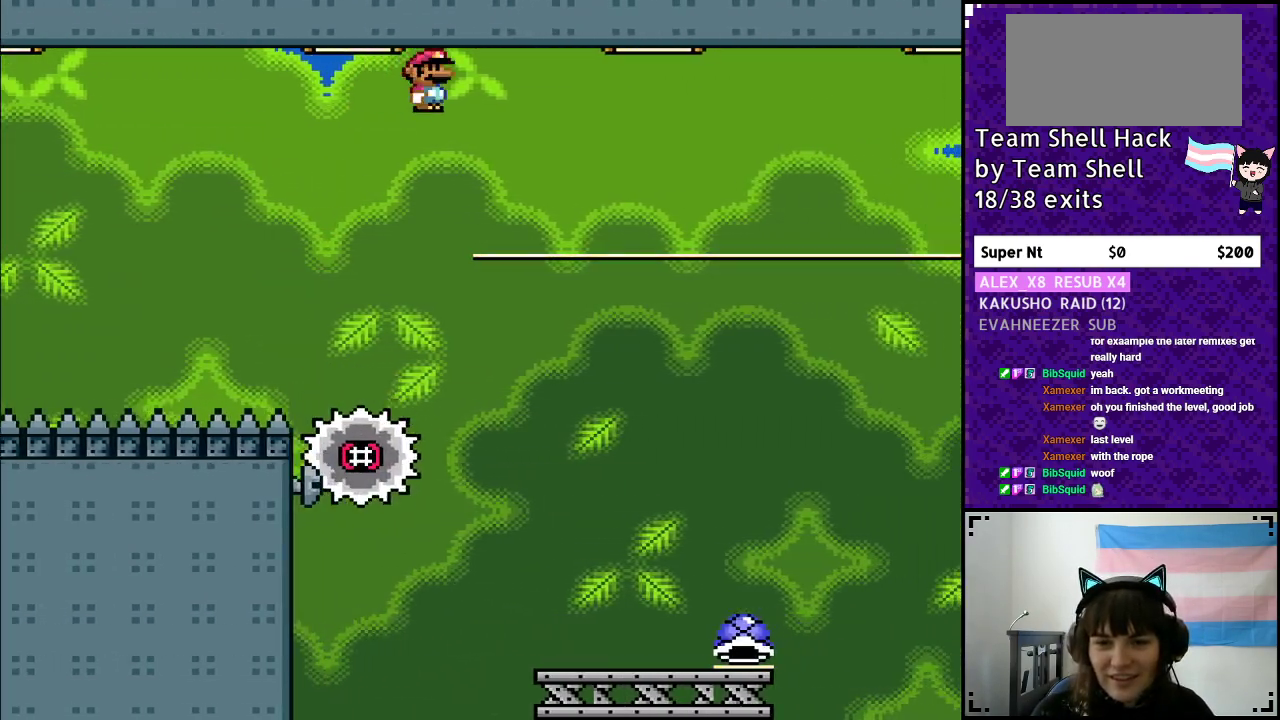
{"buttons": ["A", "X", "Y", "DPAD_LEFT"], "events": [[333, "DPAD_RIGHT", "up"], [333, "DPAD_UP", "down"], [350, "DPAD_LEFT", "down"], [367, "DPAD_UP", "up"]]}
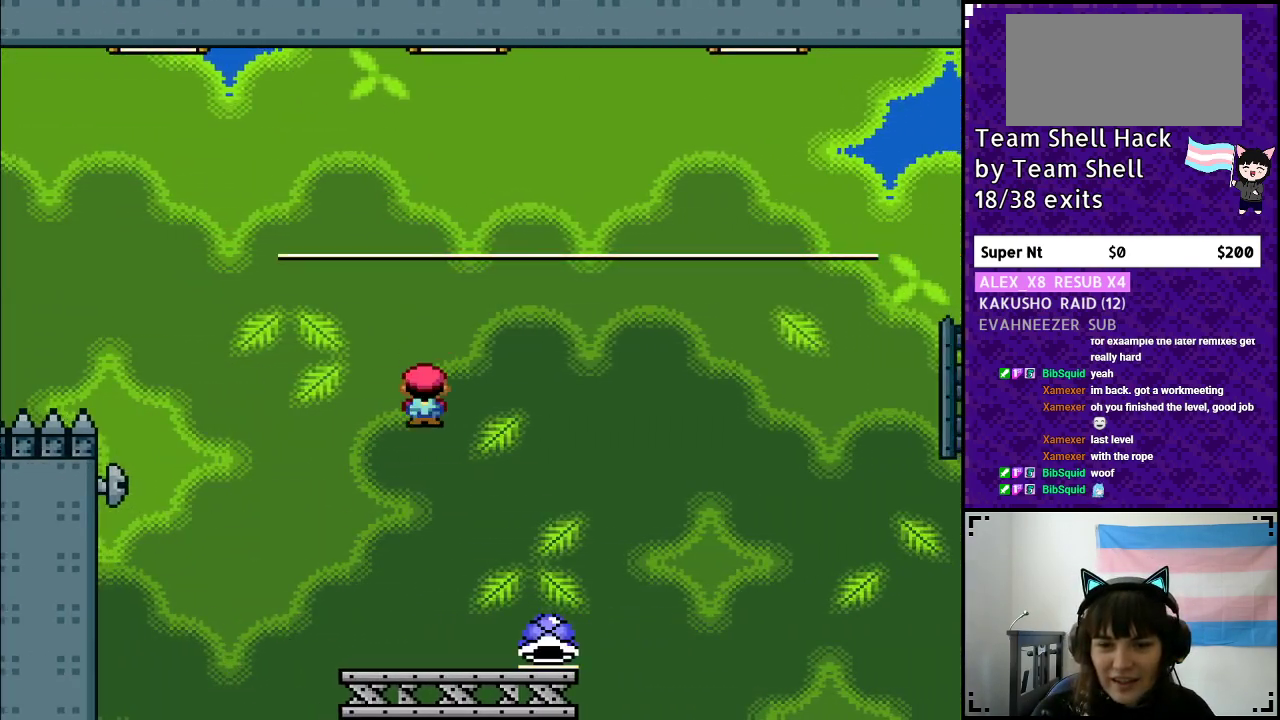
{"buttons": ["Y", "DPAD_RIGHT"], "events": [[50, "DPAD_LEFT", "up"], [100, "A", "up"], [100, "X", "up"], [183, "DPAD_RIGHT", "down"]]}
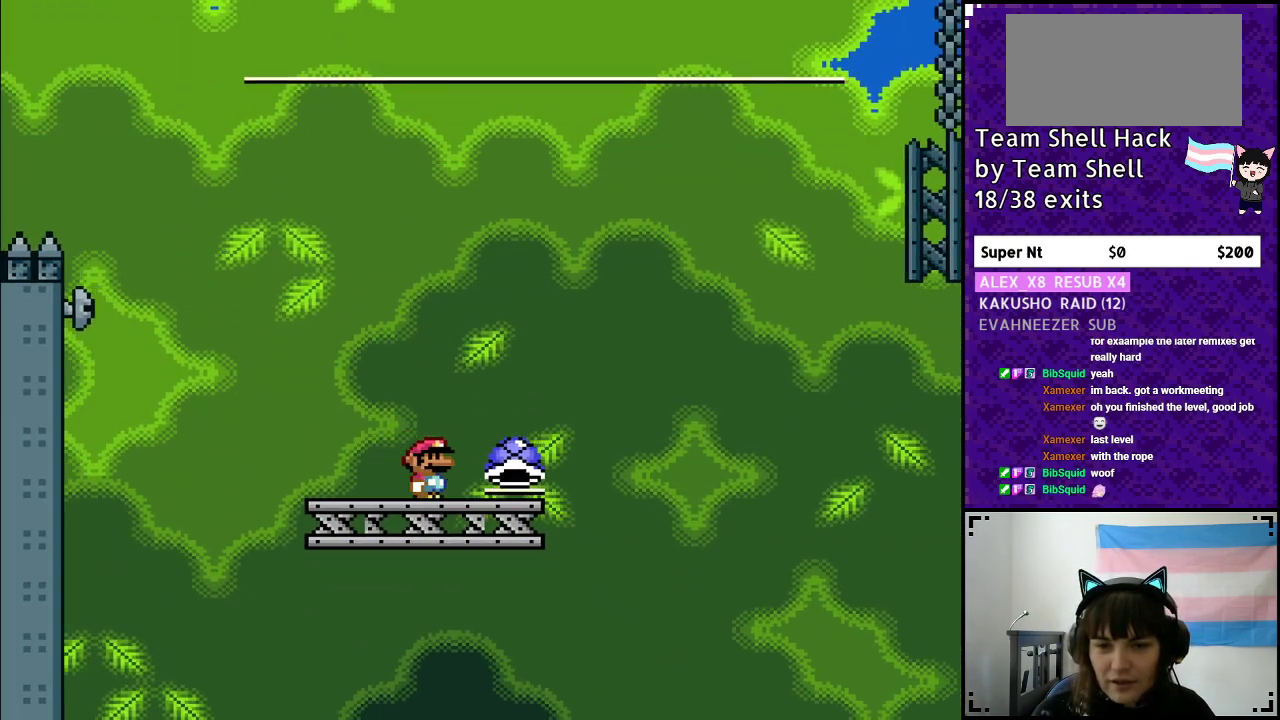
{"buttons": ["B", "Y"], "events": [[217, "B", "down"], [300, "DPAD_RIGHT", "up"]]}
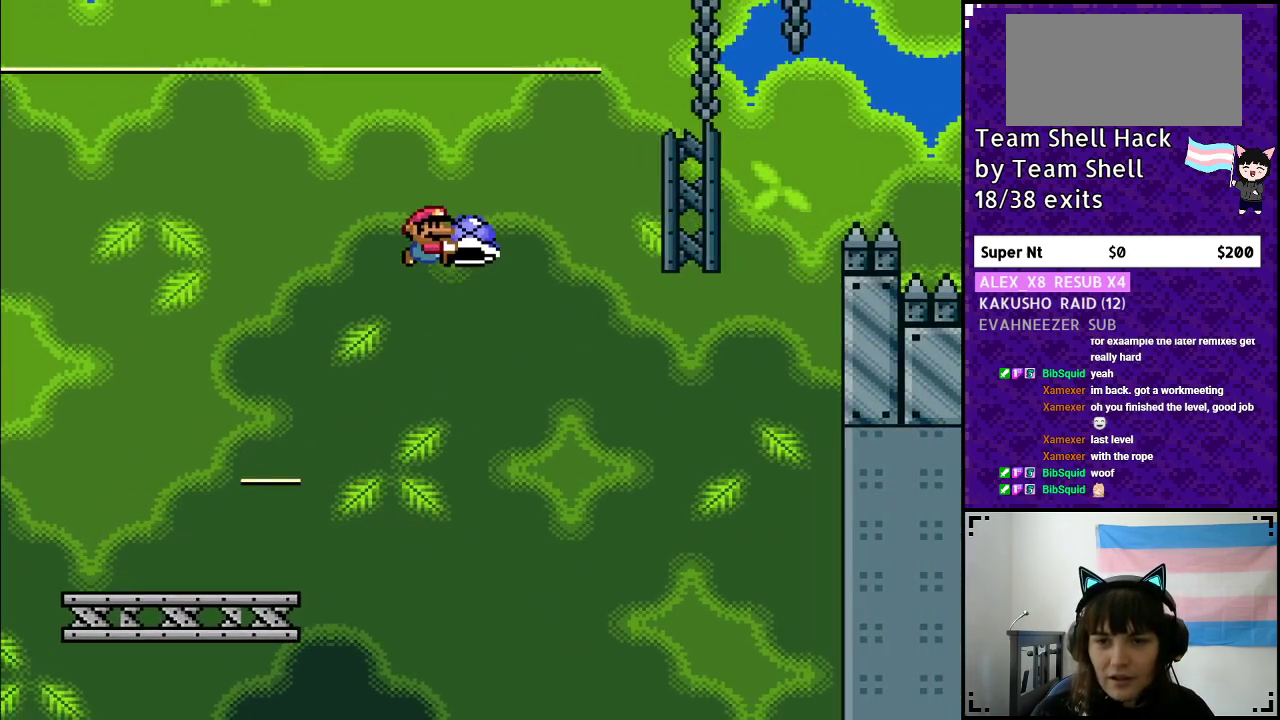
{"buttons": ["B", "Y", "DPAD_RIGHT"], "events": [[117, "Y", "up"], [167, "DPAD_LEFT", "down"], [183, "Y", "down"], [383, "DPAD_LEFT", "up"], [383, "DPAD_UP", "down"], [417, "DPAD_RIGHT", "down"], [417, "DPAD_UP", "up"]]}
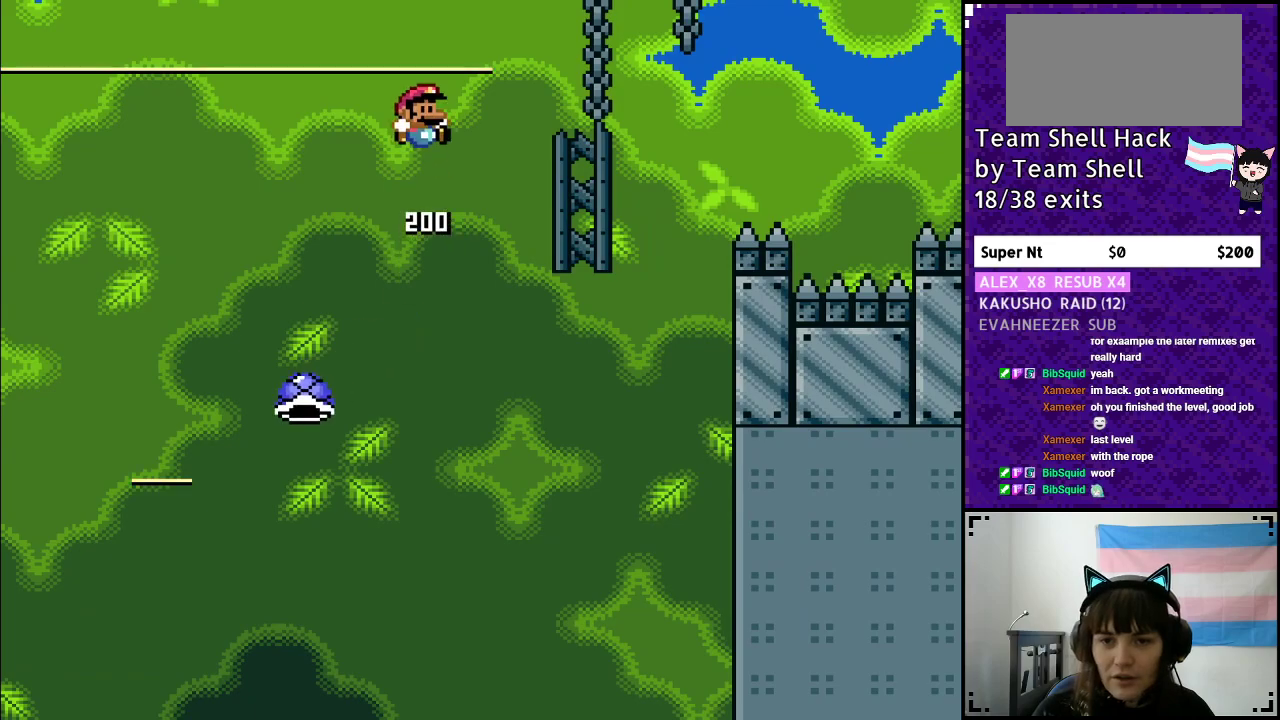
{"buttons": ["B", "Y", "DPAD_LEFT"], "events": [[383, "DPAD_RIGHT", "up"], [417, "DPAD_LEFT", "down"]]}
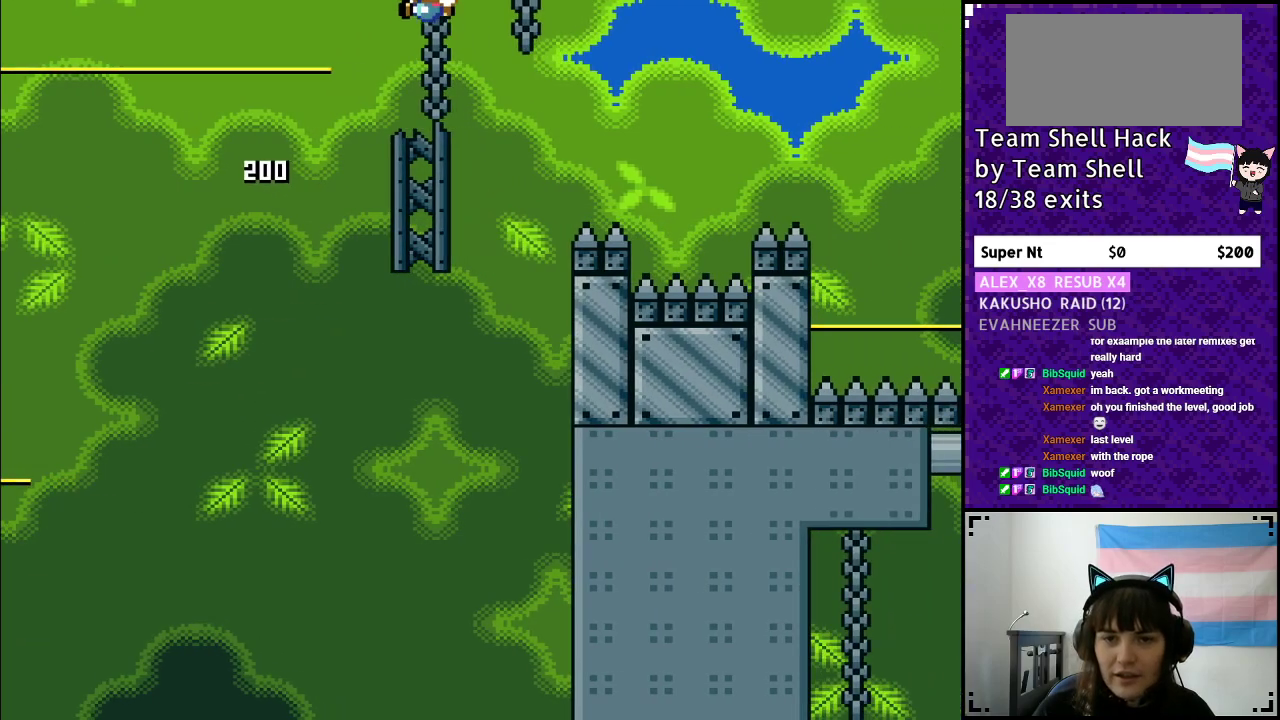
{"buttons": ["Y"], "events": [[100, "DPAD_LEFT", "up"], [183, "B", "up"]]}
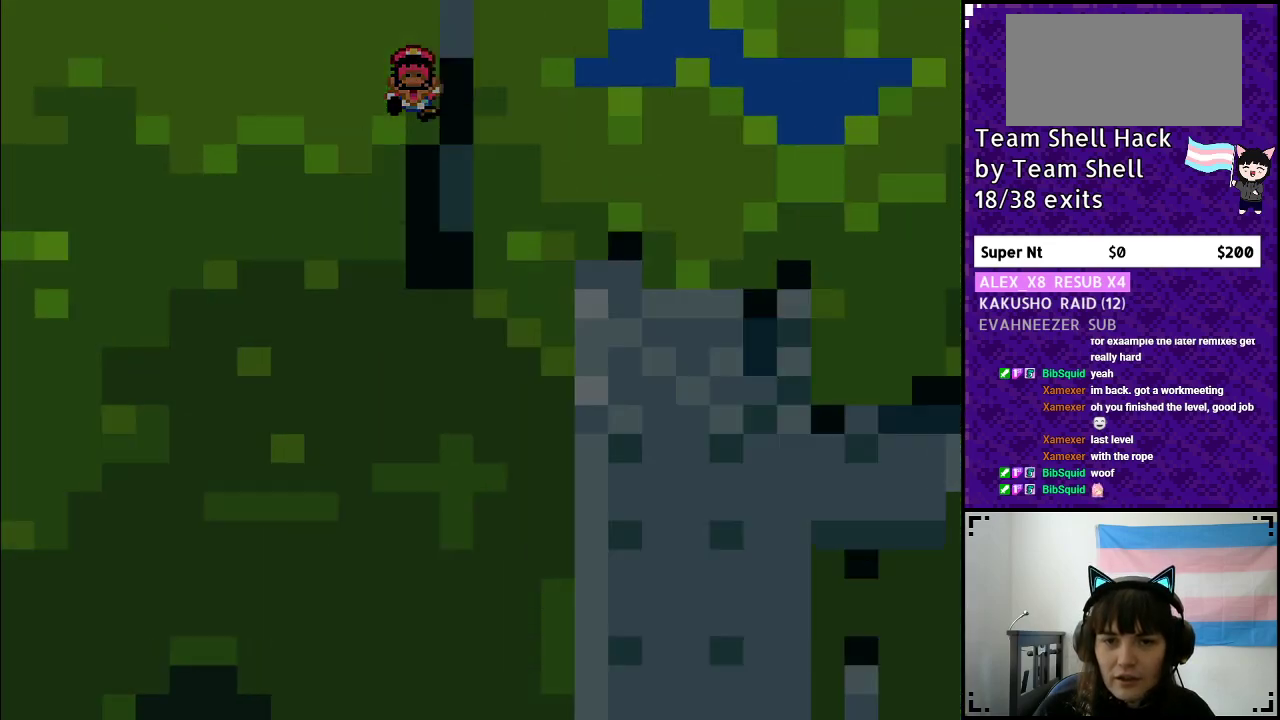
{"buttons": [], "events": [[117, "Y", "up"]]}
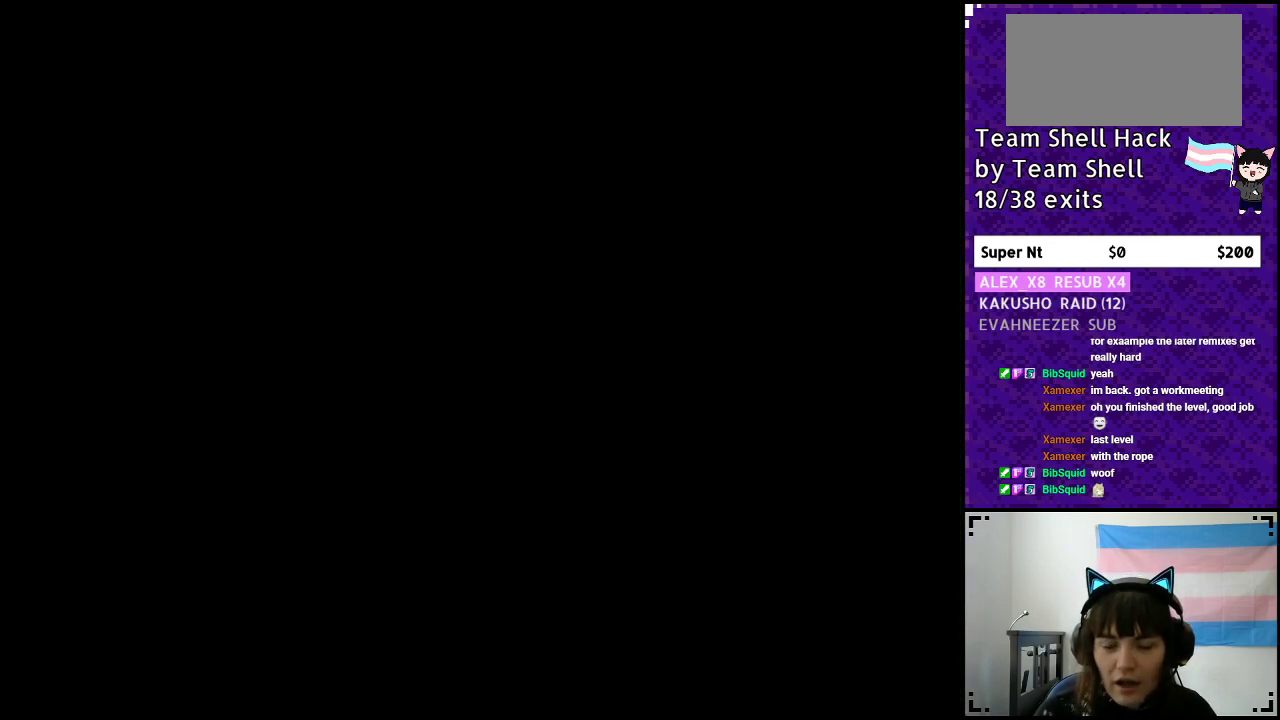
{"buttons": [], "events": []}
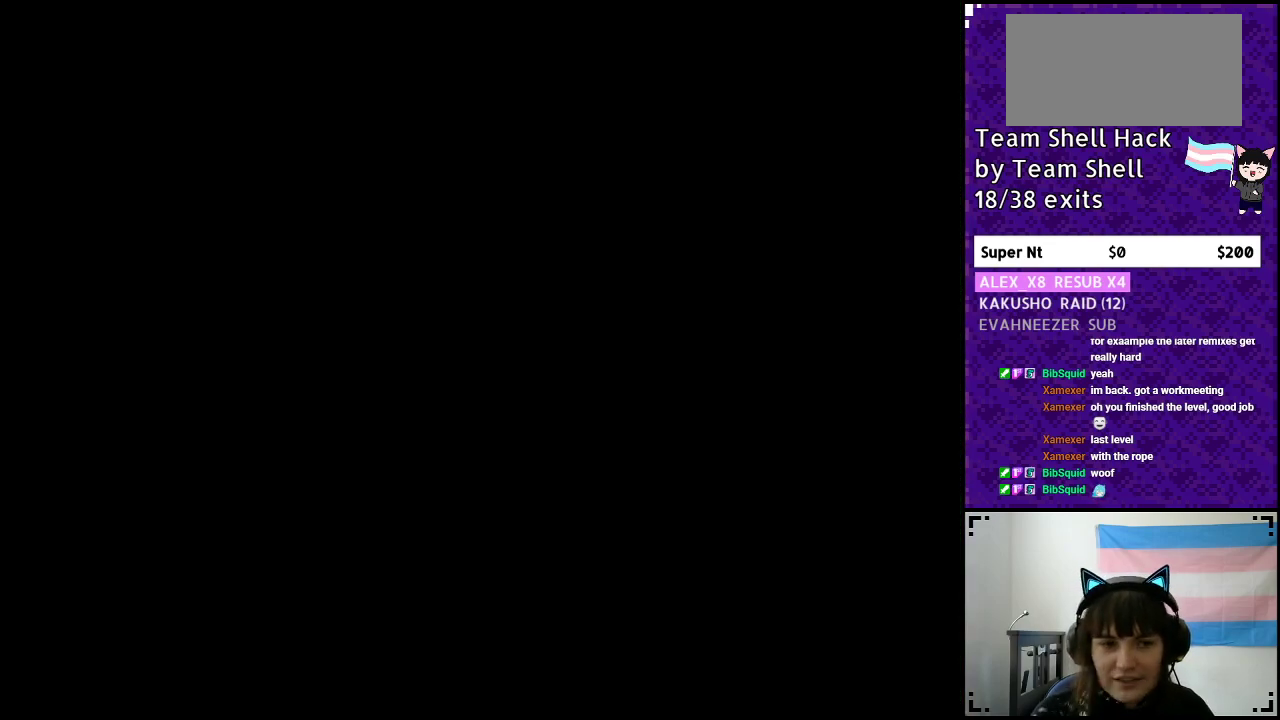
{"buttons": ["Y"], "events": [[400, "Y", "down"]]}
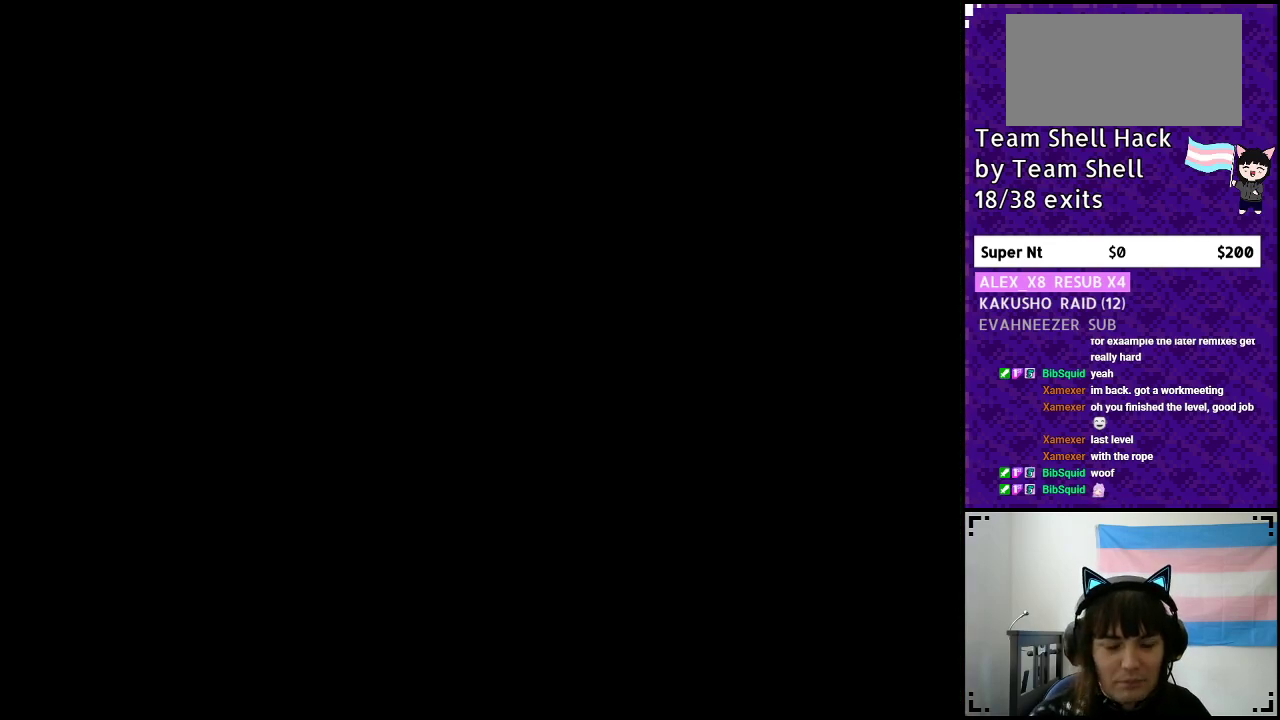
{"buttons": ["Y", "DPAD_RIGHT"], "events": [[100, "DPAD_RIGHT", "down"]]}
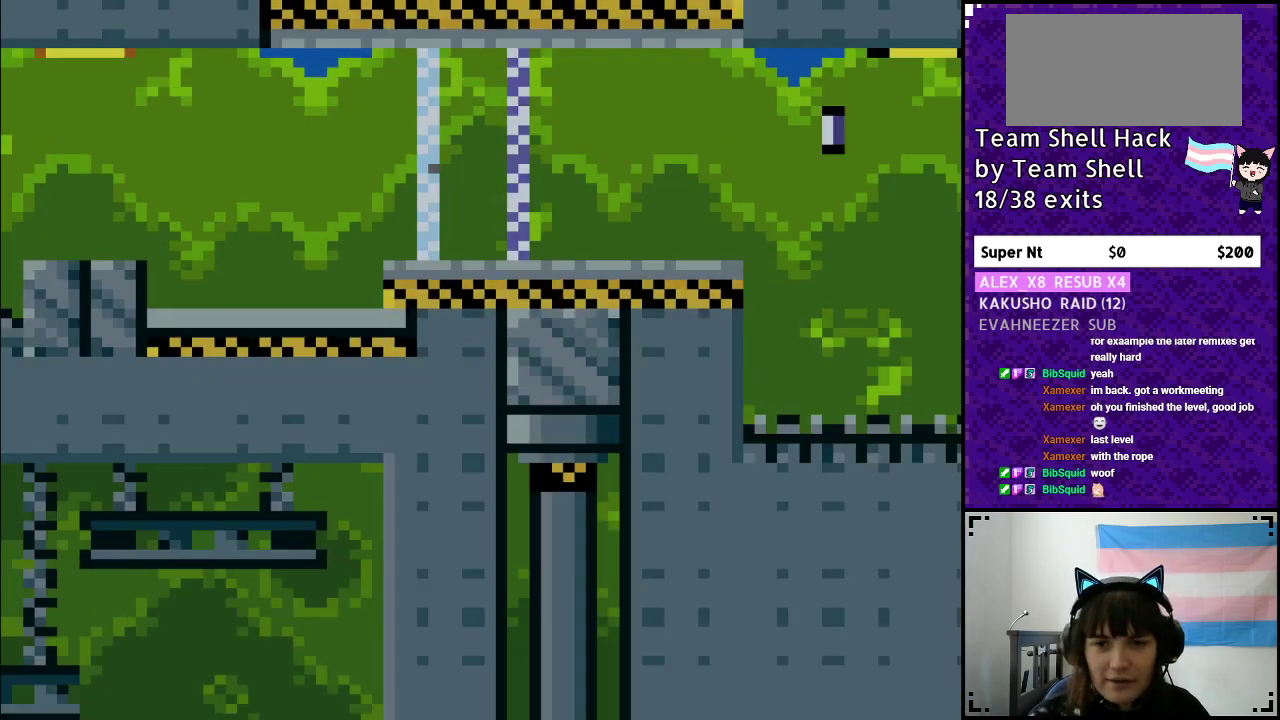
{"buttons": ["Y", "DPAD_RIGHT"], "events": []}